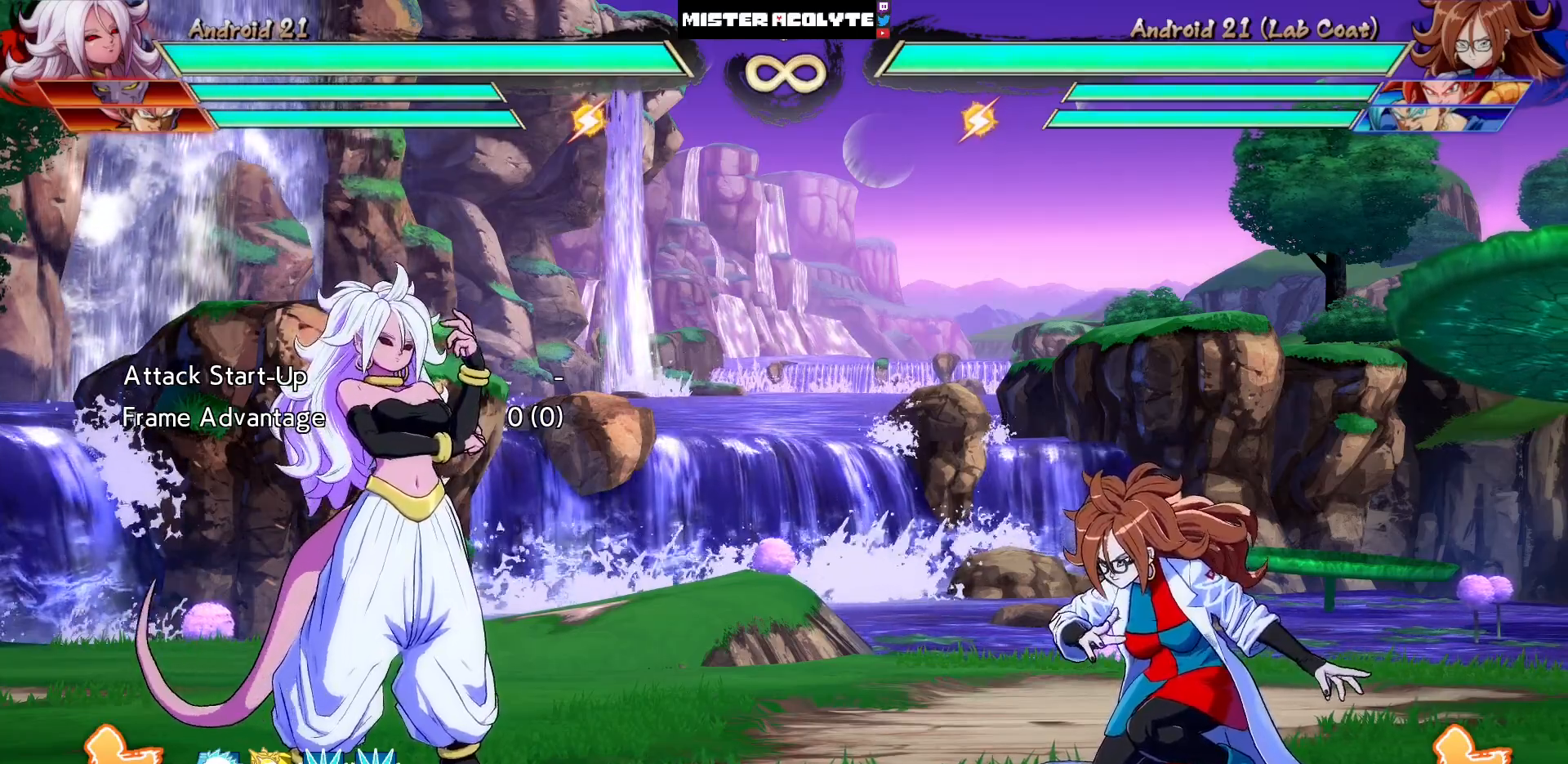
Gameplay with a controller (PlayStation layout); each line is a JSON object with the inputs held at the frame after it. "events" lists button and stick changes between this image and that frame as [ms after this image, input, new state], when the widget could be followed in between. Not read: L1 L2 L3 SELECT START left_stick right_stick.
{"buttons": [], "events": [[167, "DPAD_UP", "down"], [200, "DPAD_LEFT", "down"], [267, "DPAD_LEFT", "up"], [267, "DPAD_UP", "up"], [333, "DPAD_LEFT", "down"], [467, "DPAD_LEFT", "up"]]}
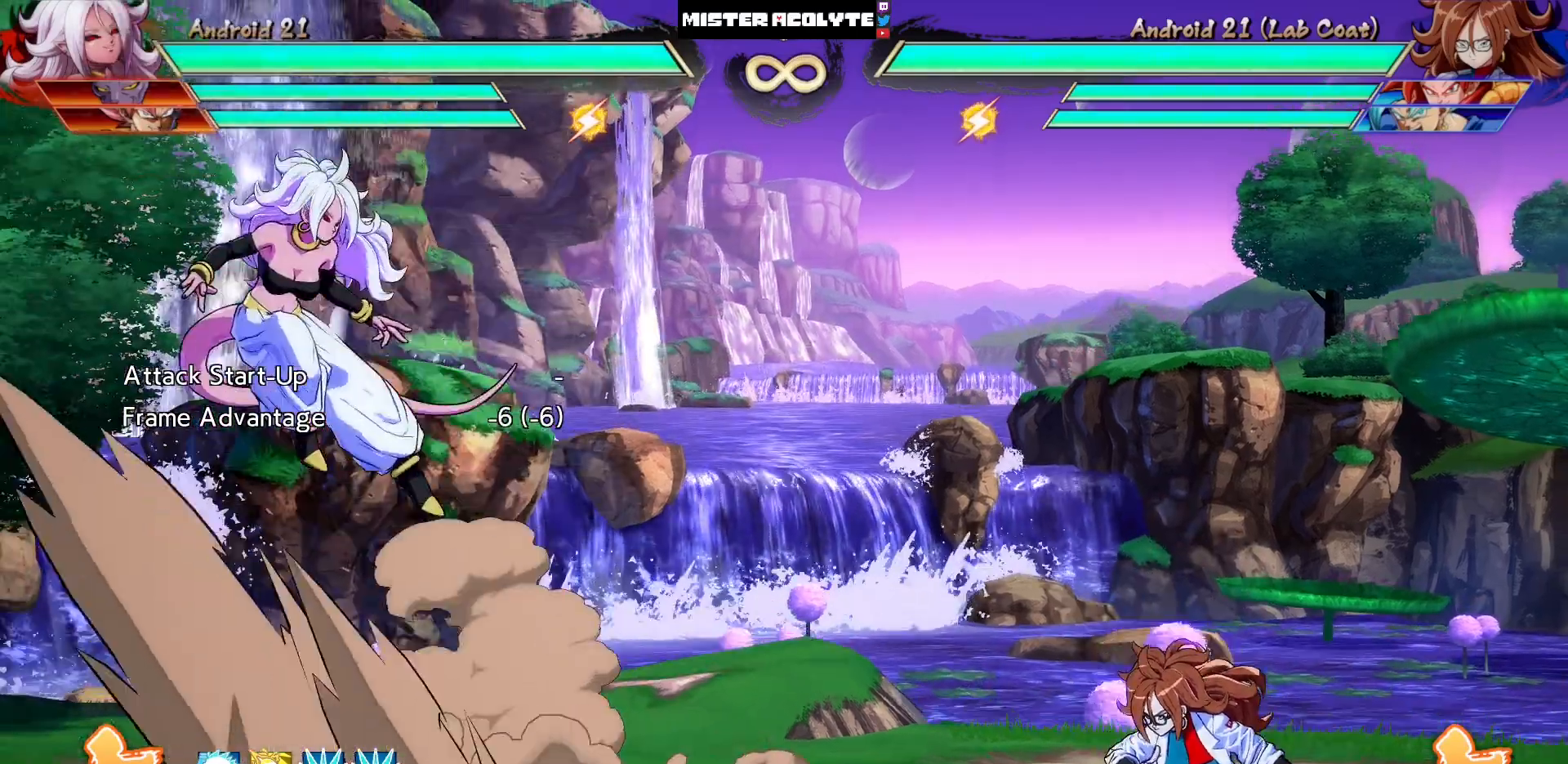
{"buttons": ["CROSS", "CIRCLE"], "events": [[233, "DPAD_DOWN", "down"], [267, "DPAD_LEFT", "down"], [300, "DPAD_DOWN", "up"], [333, "CIRCLE", "down"], [333, "CROSS", "down"], [400, "DPAD_LEFT", "up"]]}
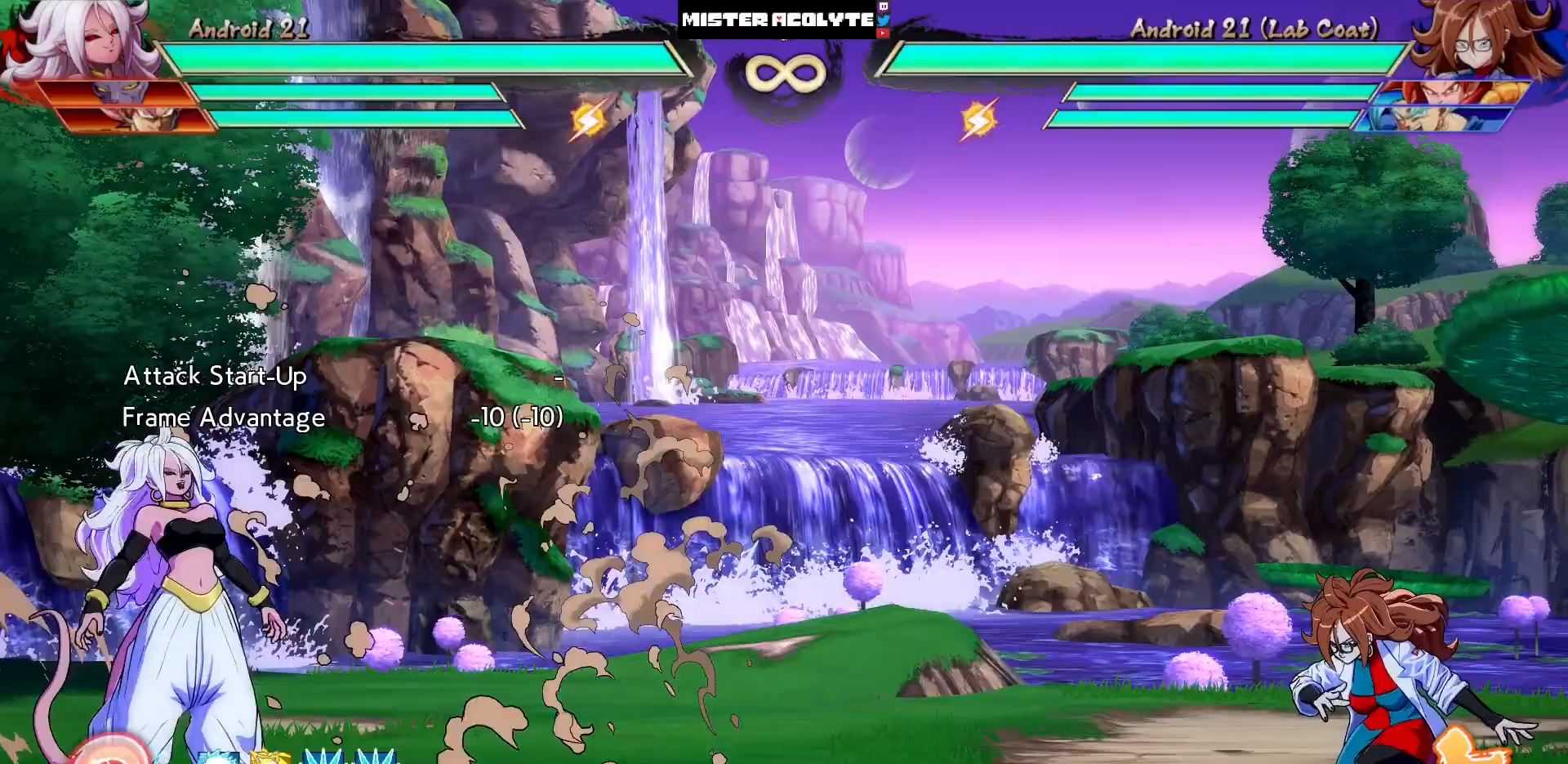
{"buttons": ["CROSS", "CIRCLE"], "events": []}
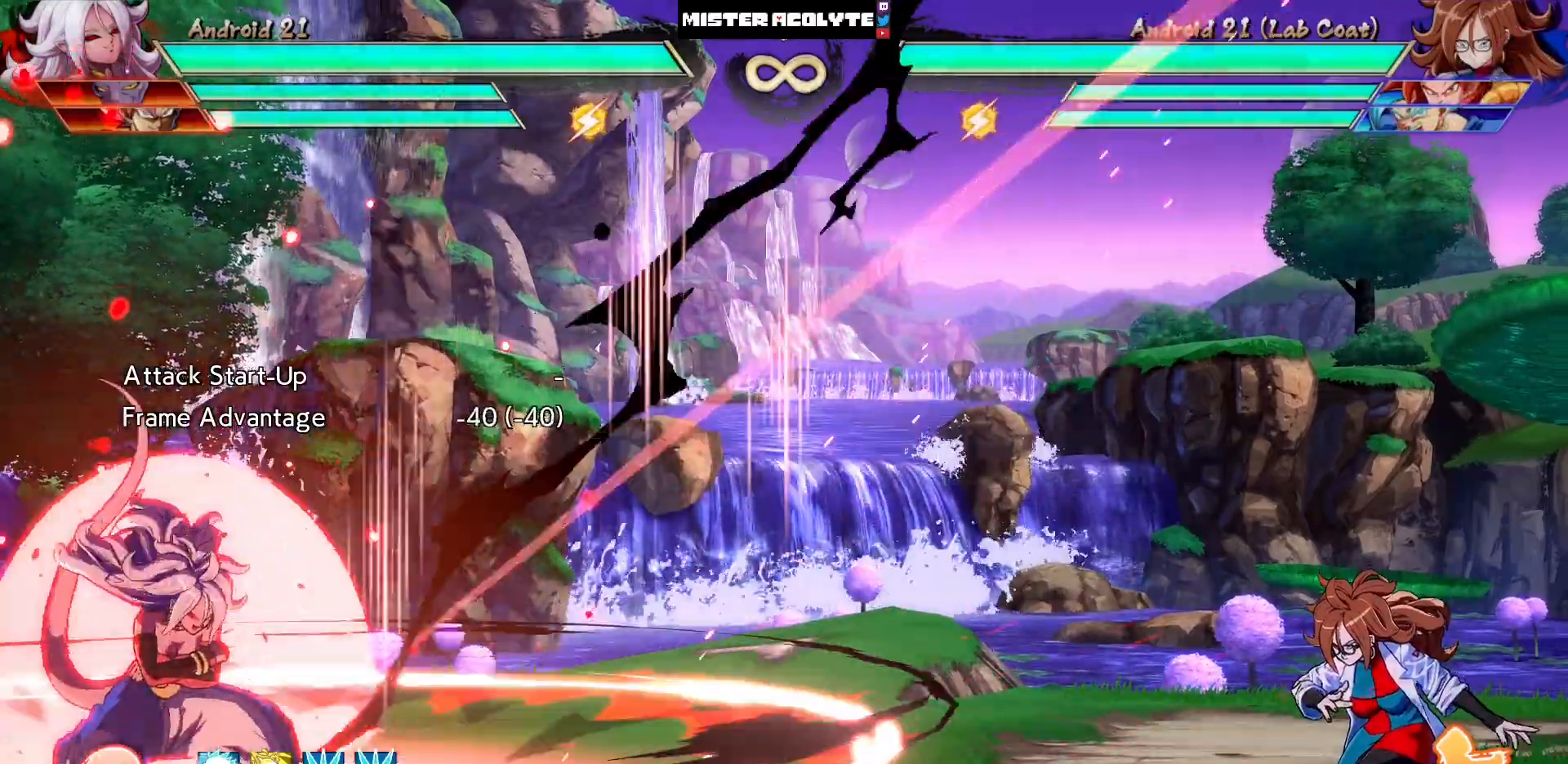
{"buttons": ["CROSS", "CIRCLE"], "events": []}
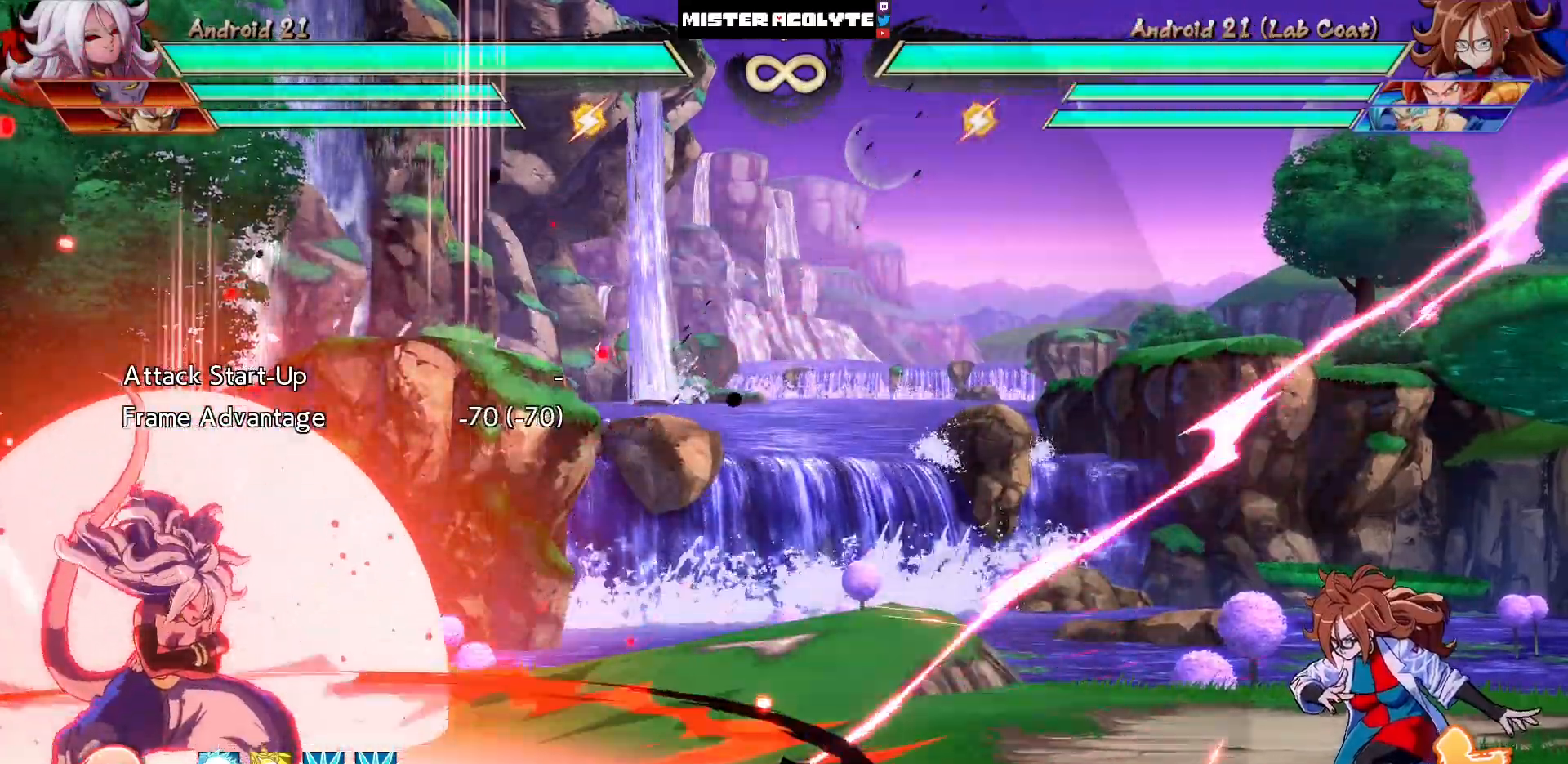
{"buttons": ["CROSS", "CIRCLE"], "events": []}
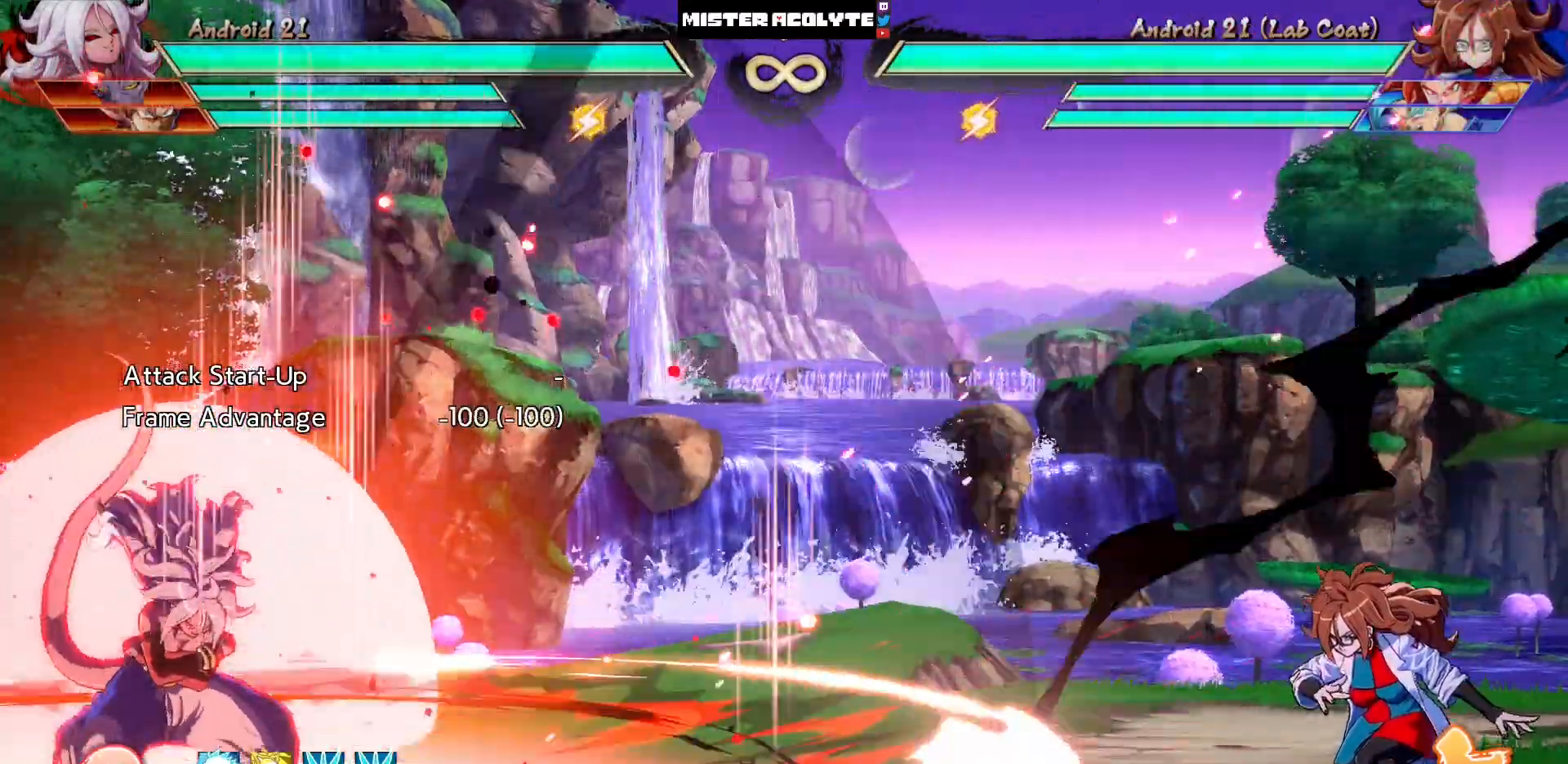
{"buttons": ["CROSS", "CIRCLE"], "events": []}
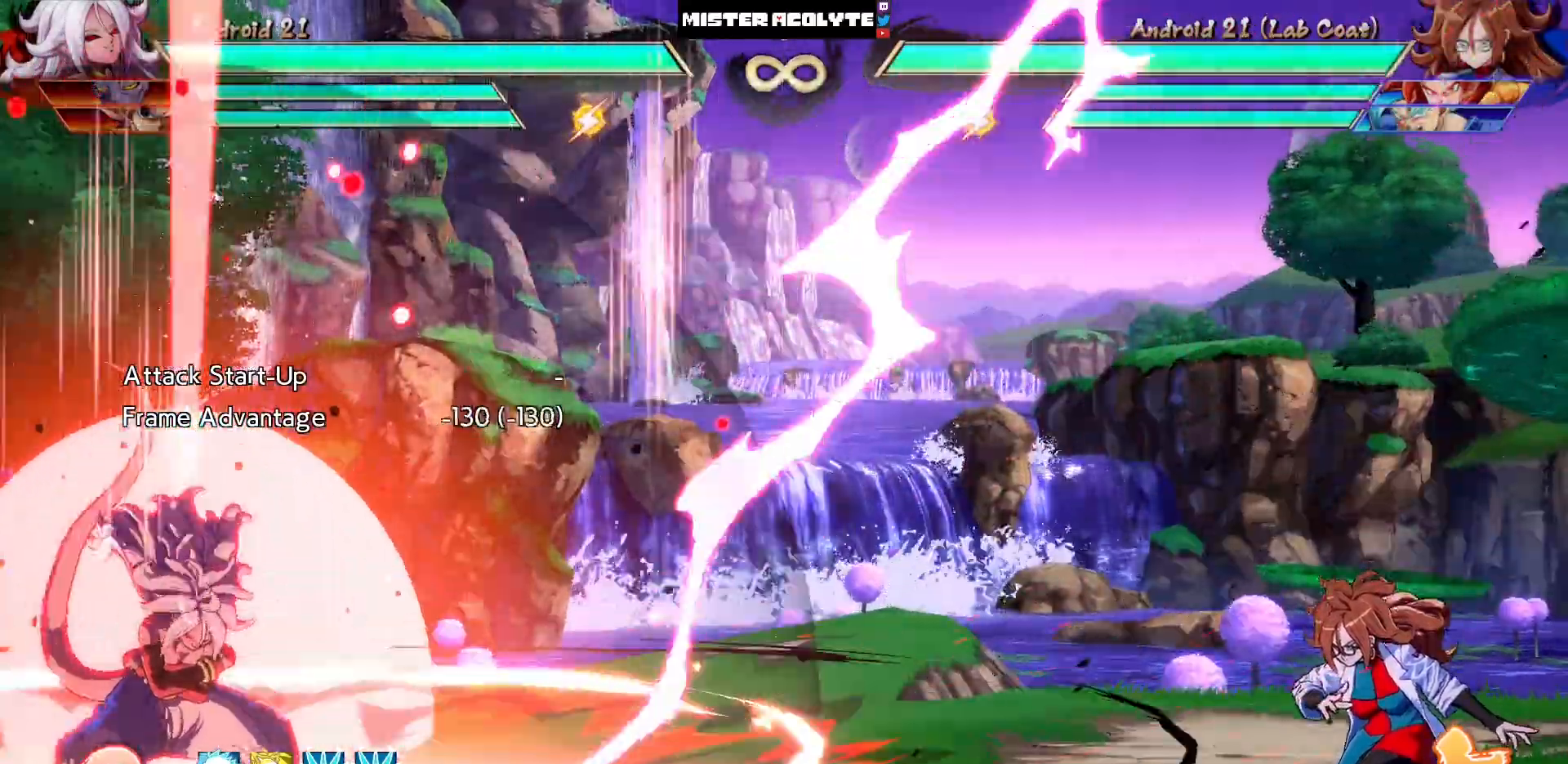
{"buttons": ["CROSS", "CIRCLE"], "events": []}
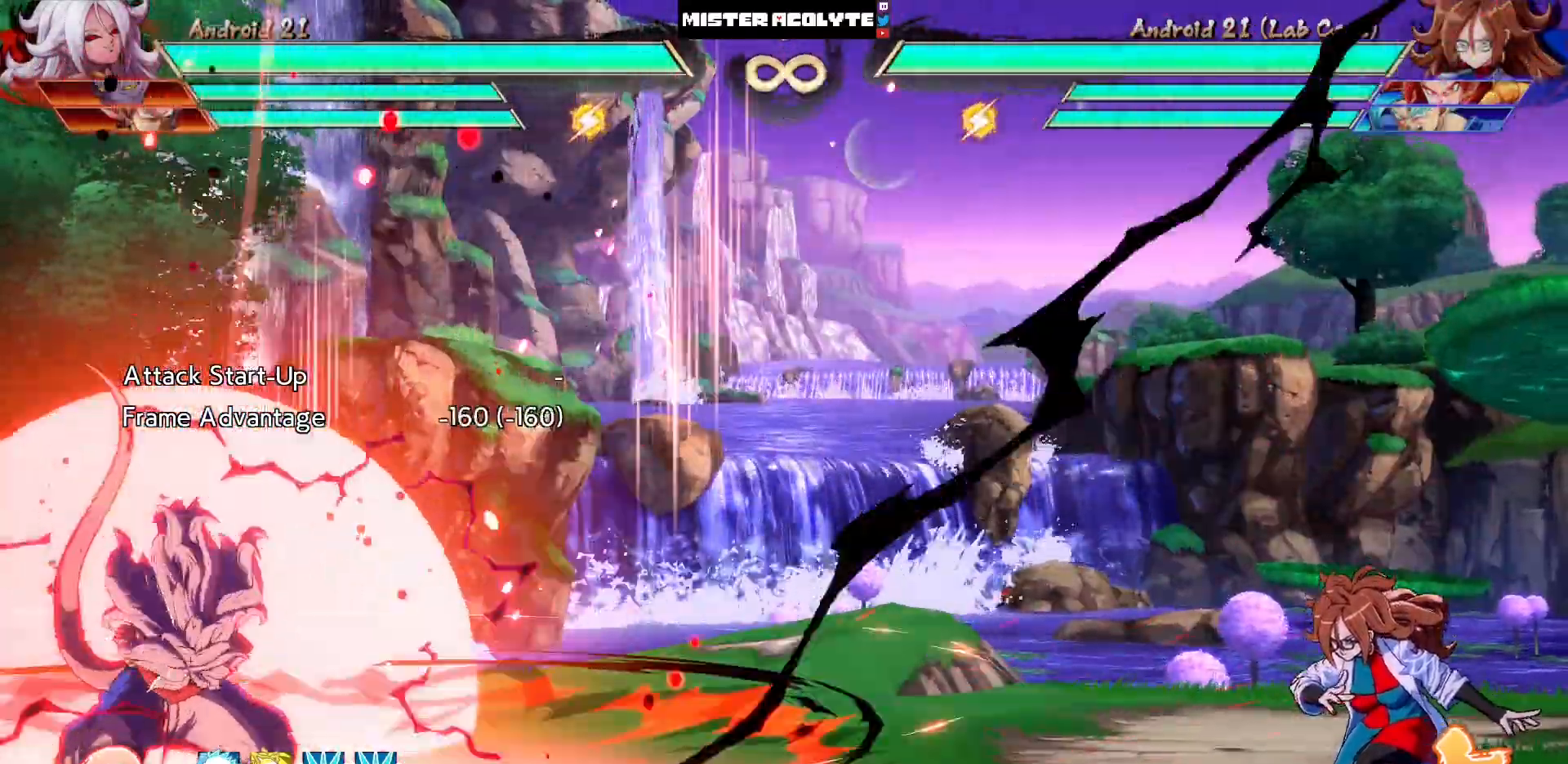
{"buttons": ["CROSS", "CIRCLE"], "events": []}